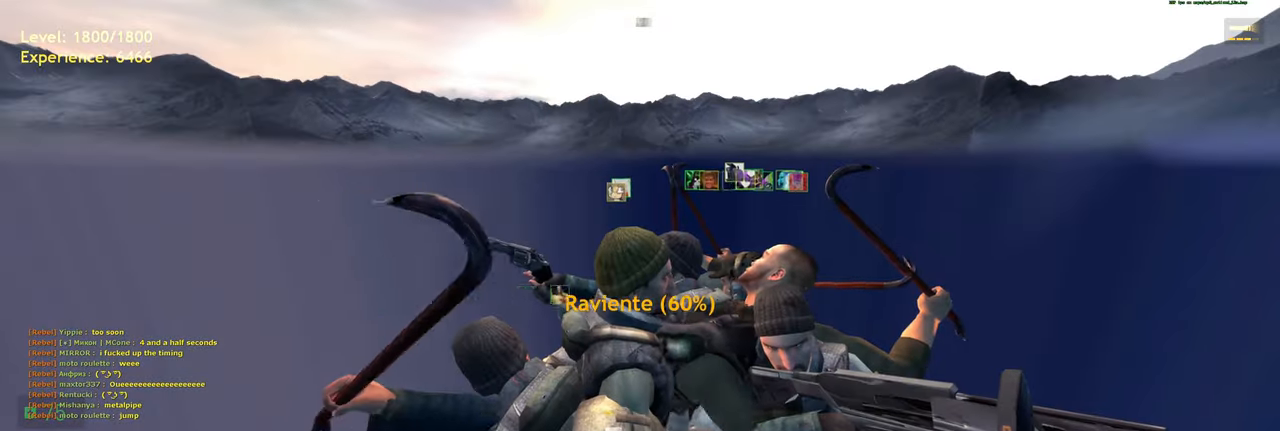
Gameplay with keyboard and mouse; each line is a JSON object with the keys and mouse buttons held at the frame after it. "events" lists presses ("down") and releases ("up") of "a", "ctrl", "d", "e", "f", "q", "r", "s", "shift", "space", "tab", "w", "mouse_left", "mouse_wheel", "mouse_right", "mouse_mb4" and "mouse_mb5" between this image and that frame as [ms after this image, input, new state], when the widget could be followed in between. "mouse_left", "mouse_wheel", "mouse_right", "mouse_mb4", "mouse_mb5" = the "left", "wheel", "right", "mb4", "mb5" buttons of the "mouse" list. No other keys are recorded. "wheel" means that the mouse wheel is clicked or scrolled. Mouse movement is not recorded.
{"keys": [], "mouse": [], "events": [[420, "mouse_left", "down"], [500, "mouse_left", "up"]]}
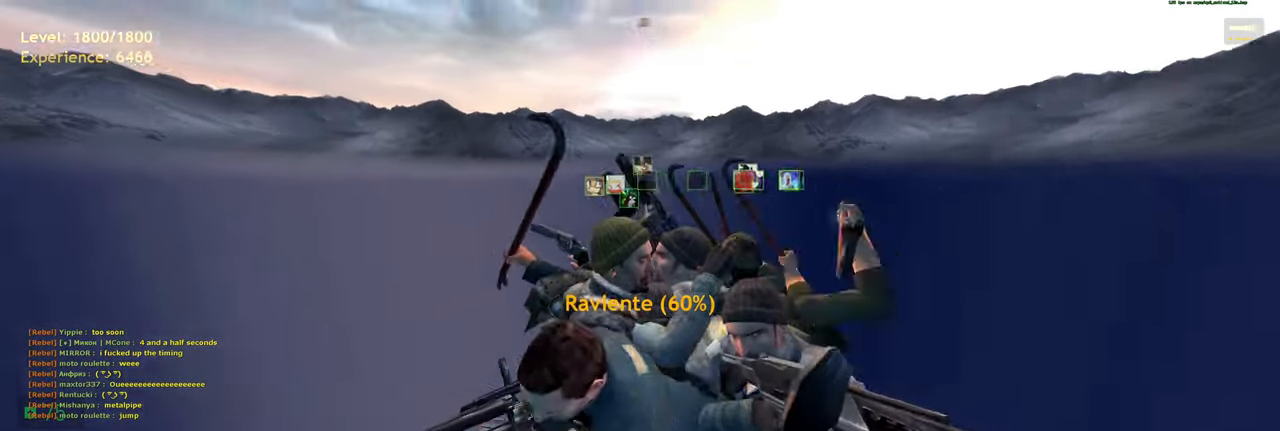
{"keys": [], "mouse": [], "events": []}
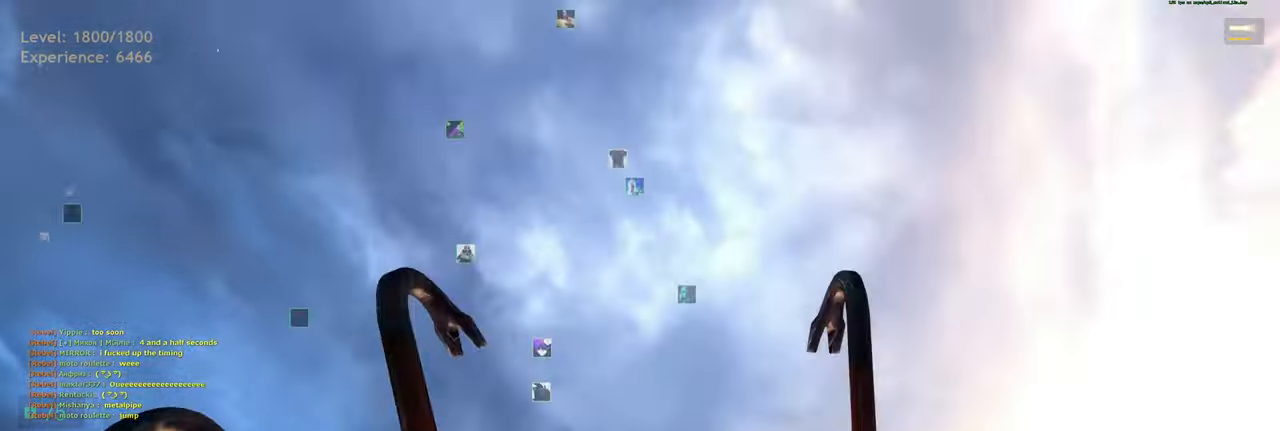
{"keys": [], "mouse": [], "events": [[60, "mouse_left", "down"], [240, "mouse_left", "up"], [460, "d", "down"], [500, "d", "up"]]}
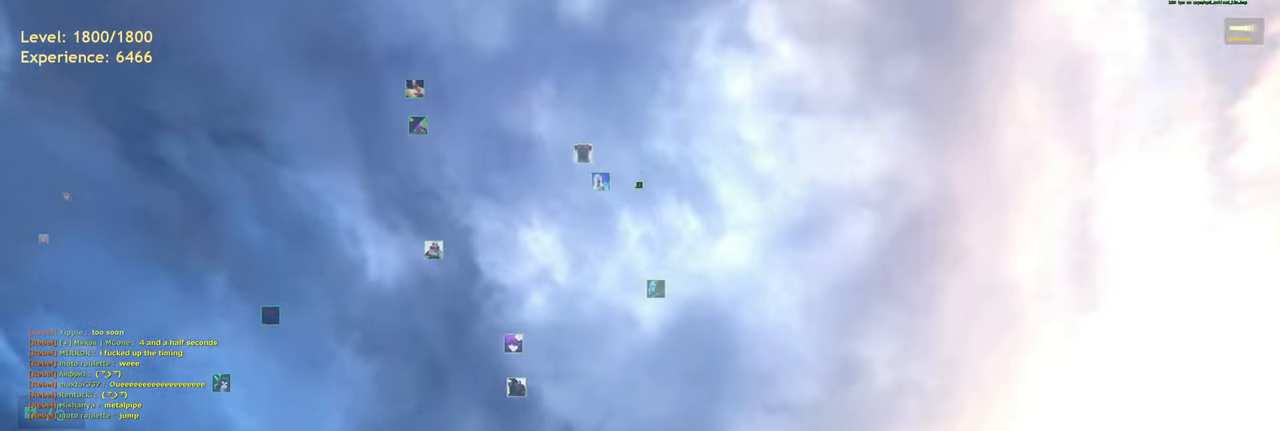
{"keys": [], "mouse": [], "events": [[240, "s", "down"], [260, "s", "up"], [280, "w", "down"], [340, "w", "up"]]}
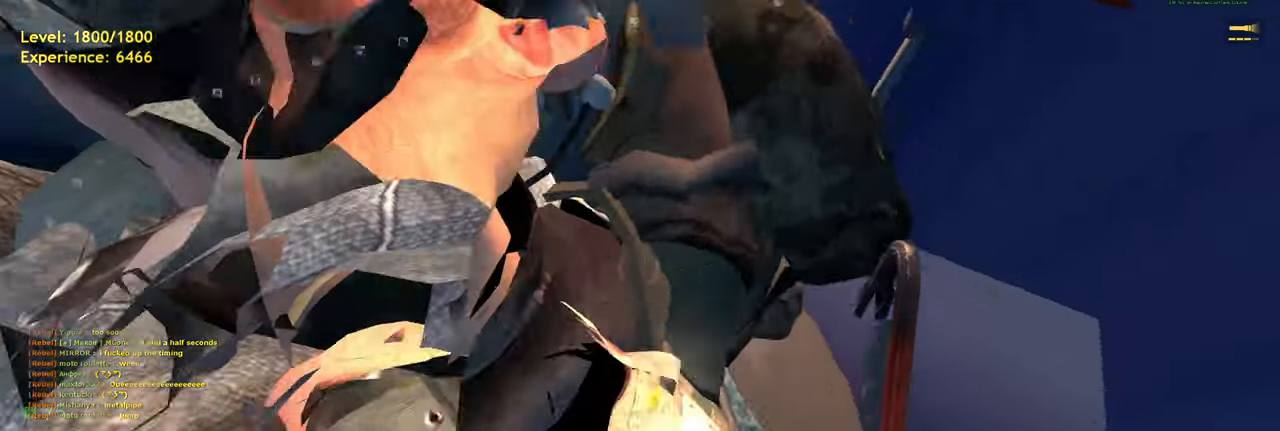
{"keys": ["ctrl"], "mouse": [], "events": [[240, "w", "down"], [260, "w", "up"], [340, "ctrl", "down"]]}
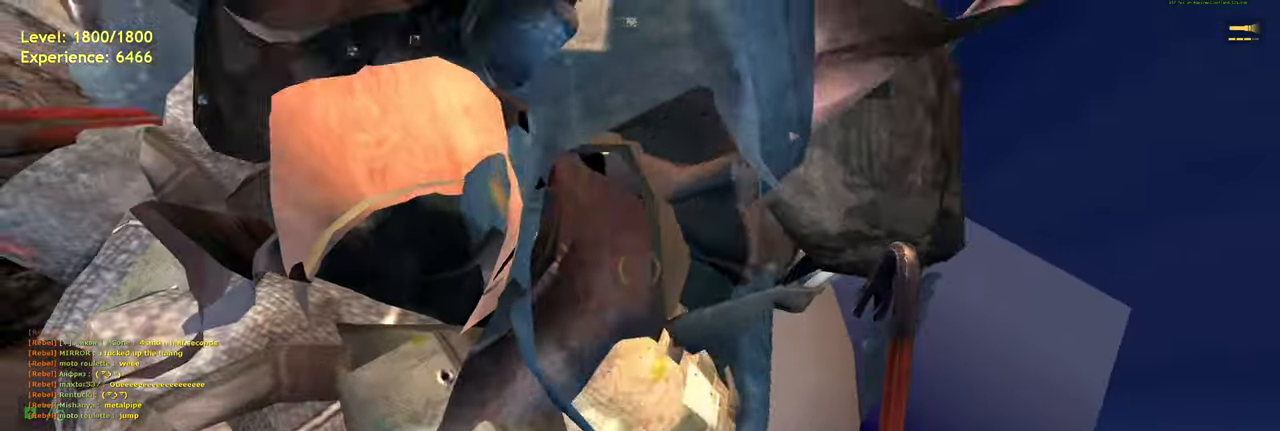
{"keys": [], "mouse": [], "events": [[20, "s", "down"], [60, "ctrl", "up"], [60, "s", "up"], [440, "w", "down"], [500, "w", "up"]]}
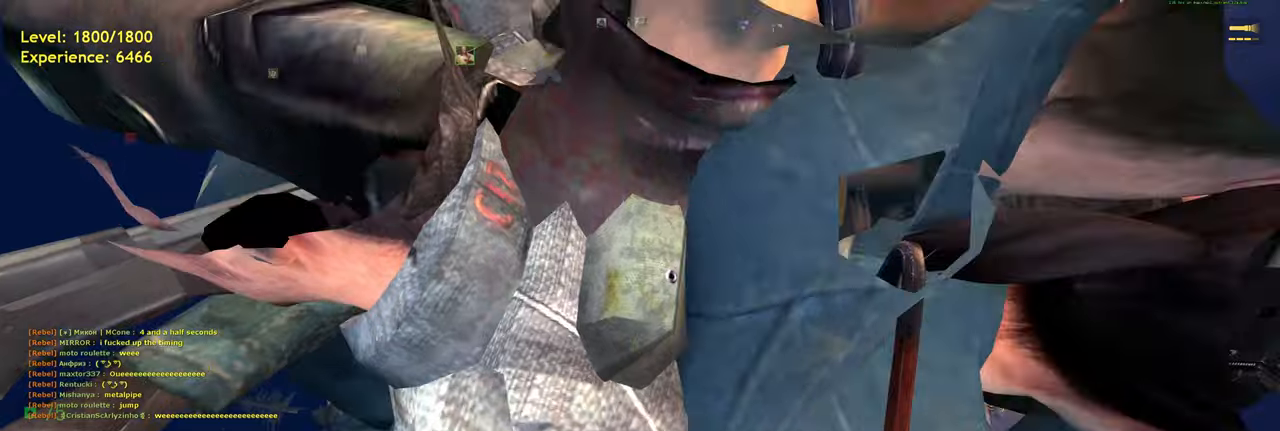
{"keys": ["space"], "mouse": [], "events": [[300, "space", "down"]]}
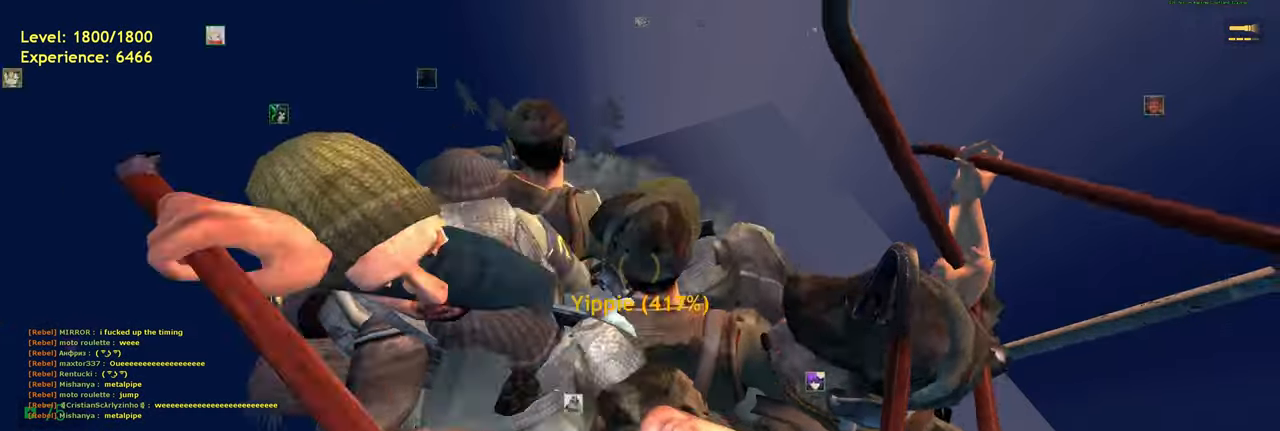
{"keys": ["space"], "mouse": [], "events": []}
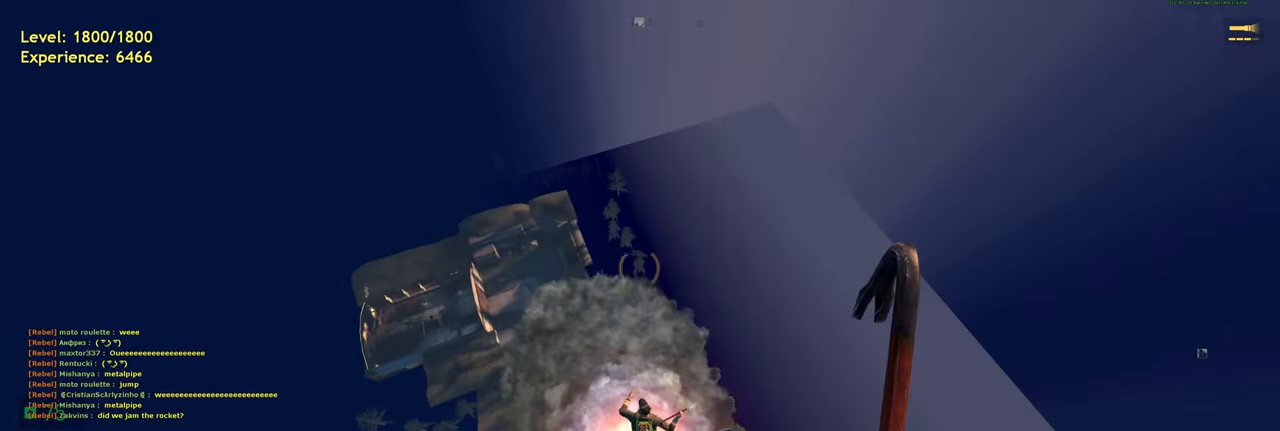
{"keys": ["space"], "mouse": [], "events": []}
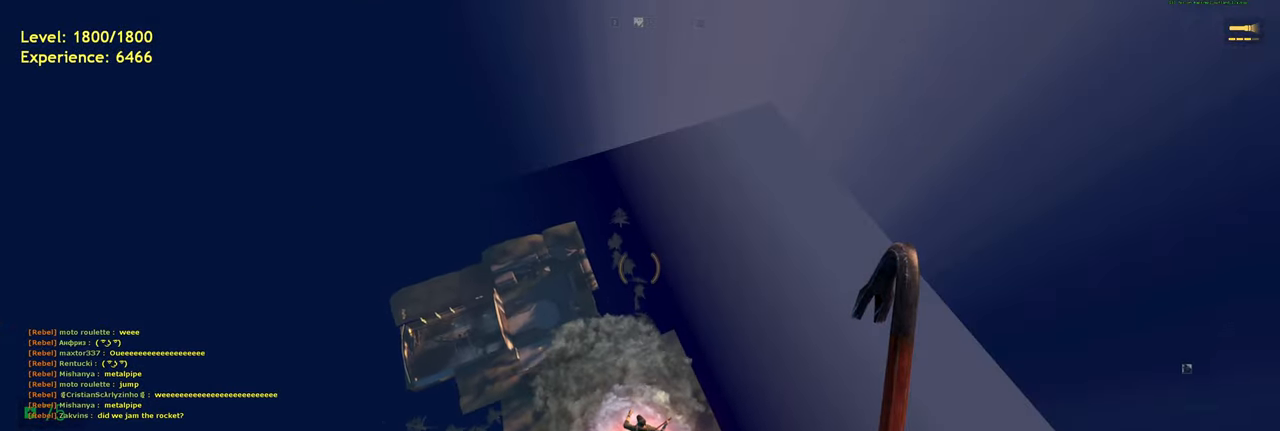
{"keys": ["space"], "mouse": [], "events": []}
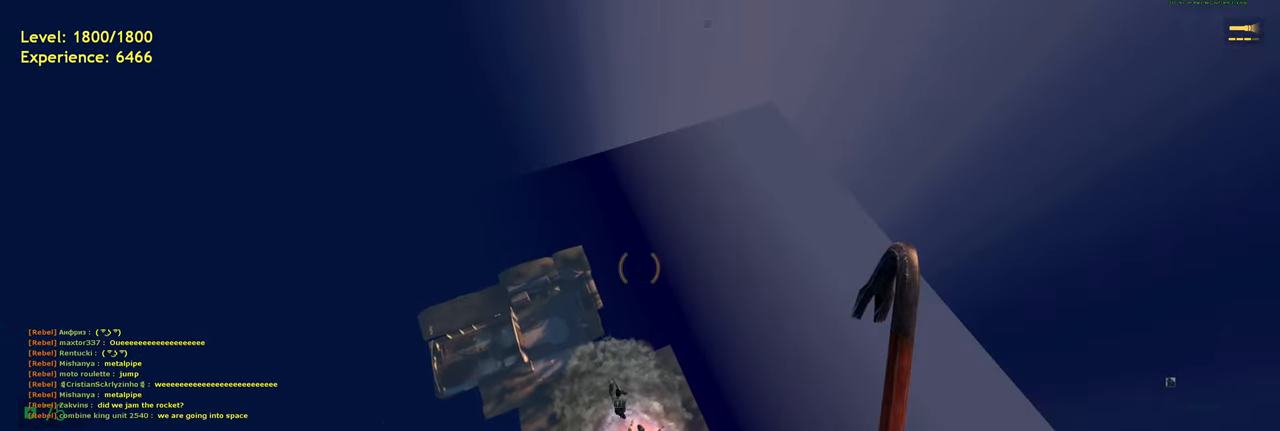
{"keys": ["space"], "mouse": [], "events": []}
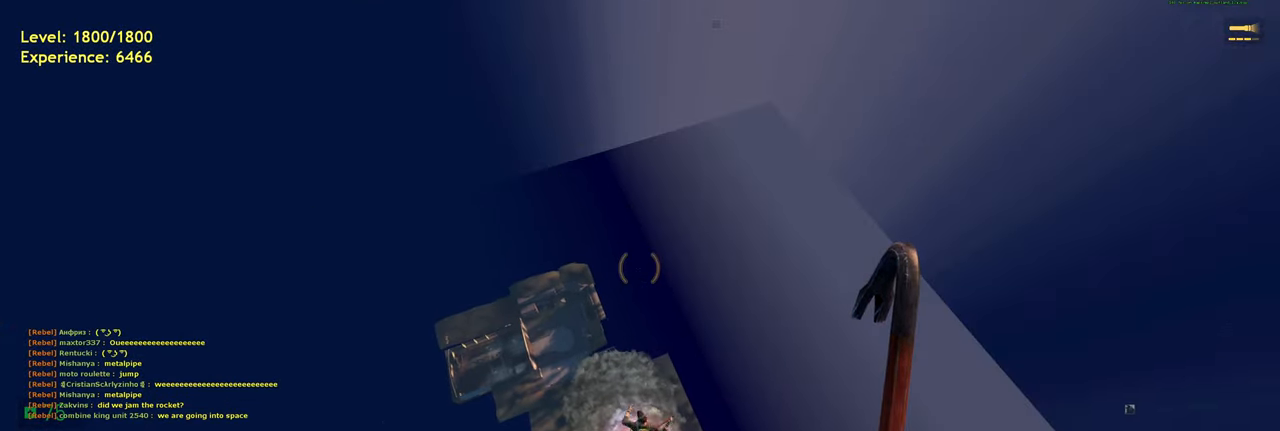
{"keys": ["space"], "mouse": [], "events": [[420, "d", "down"], [480, "d", "up"]]}
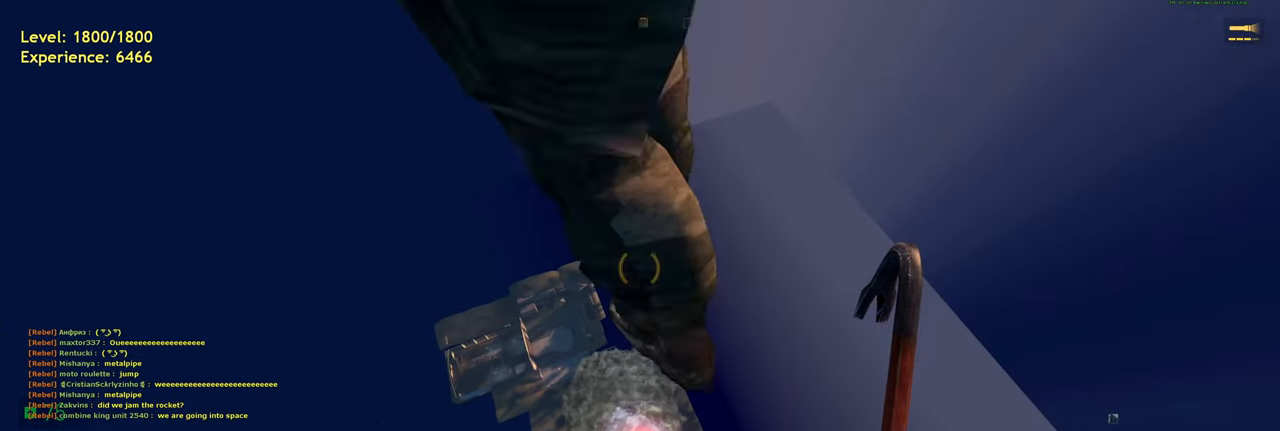
{"keys": ["space"], "mouse": [], "events": [[280, "a", "down"], [320, "a", "up"]]}
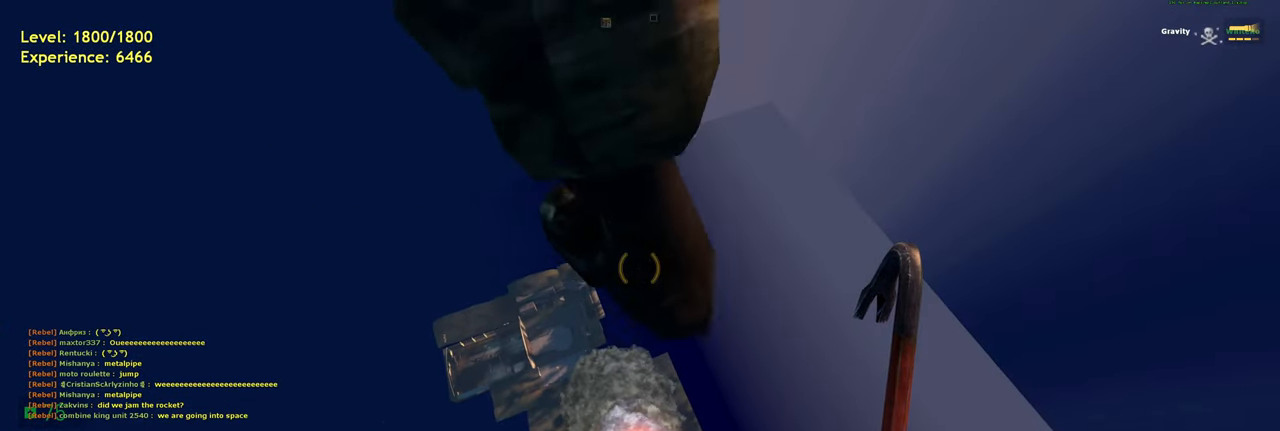
{"keys": [], "mouse": [], "events": [[240, "space", "up"]]}
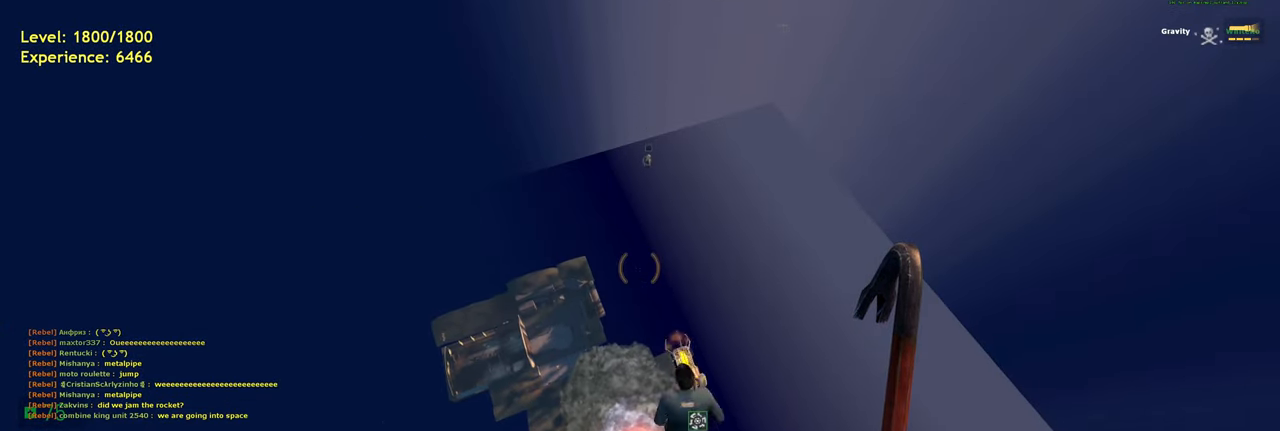
{"keys": ["space"], "mouse": [], "events": [[240, "space", "down"]]}
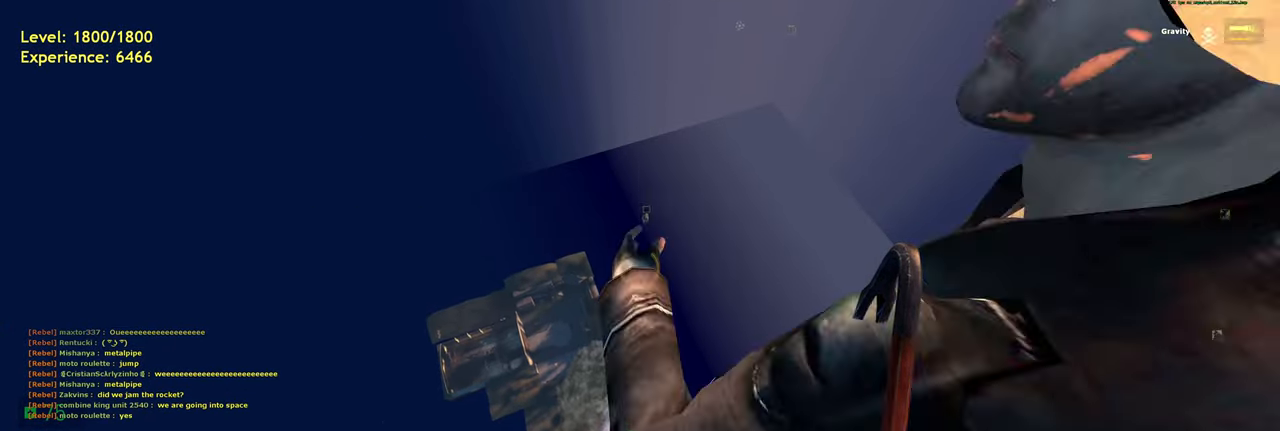
{"keys": ["space"], "mouse": [], "events": [[160, "d", "down"], [220, "d", "up"]]}
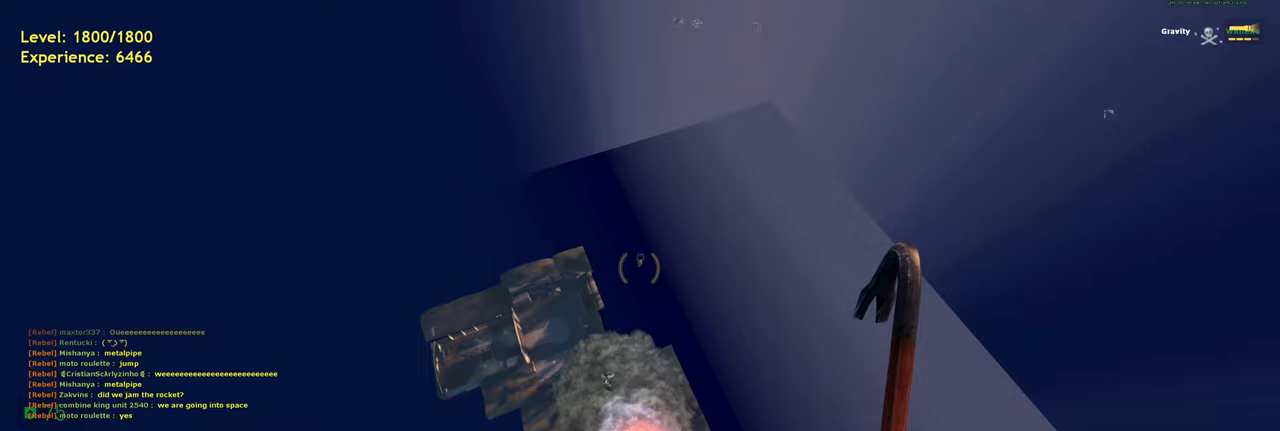
{"keys": ["space"], "mouse": [], "events": []}
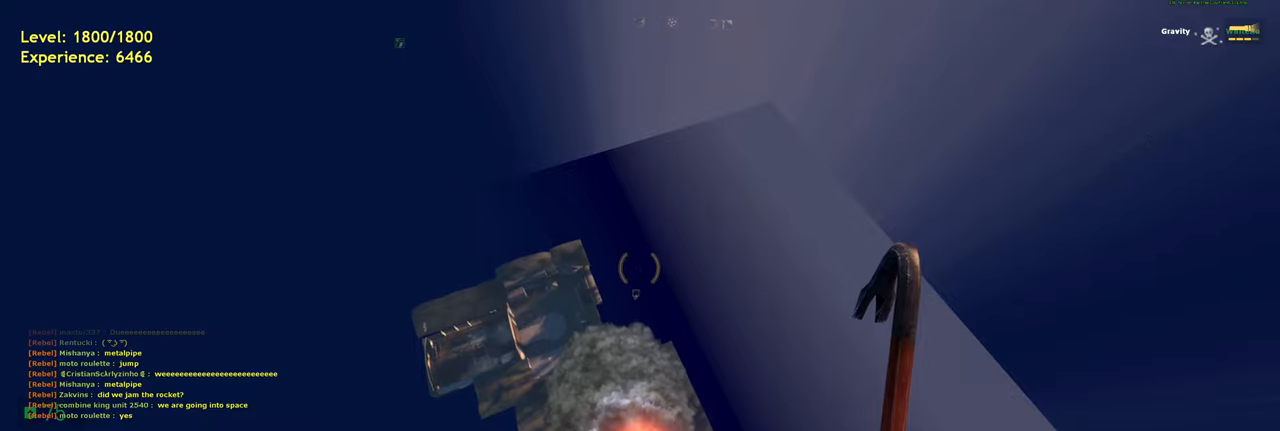
{"keys": [], "mouse": [], "events": [[140, "space", "up"]]}
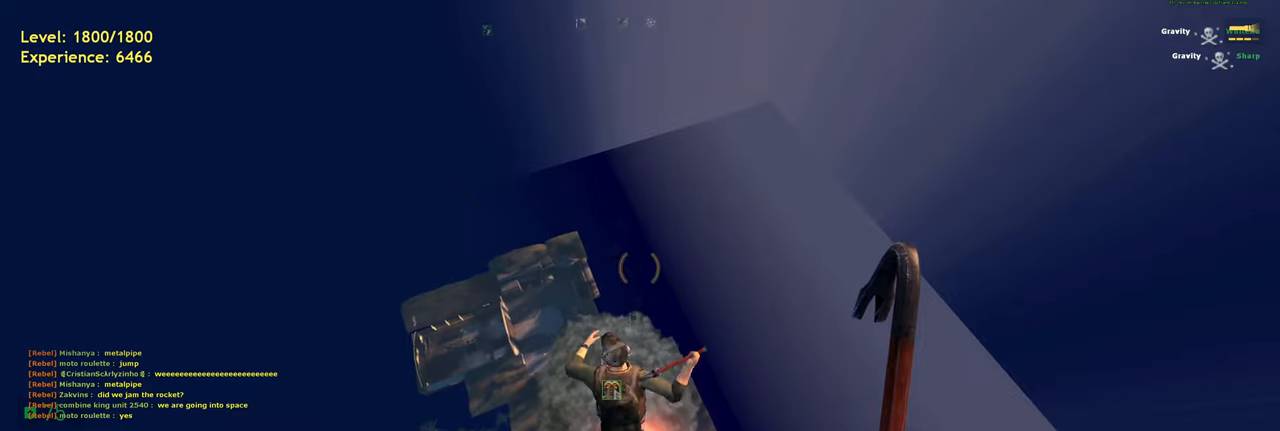
{"keys": [], "mouse": [], "events": []}
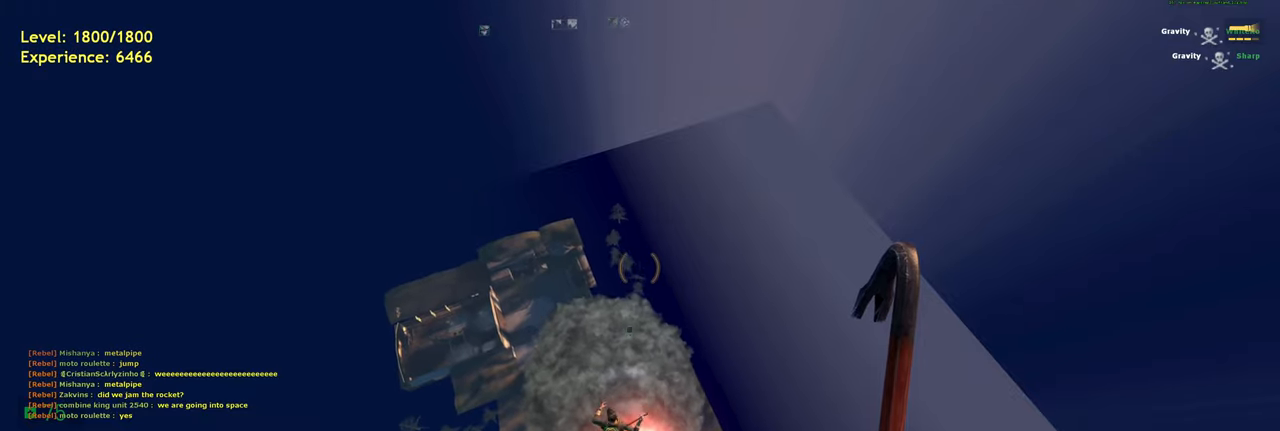
{"keys": [], "mouse": [], "events": [[140, "d", "down"], [220, "d", "up"], [360, "a", "down"], [440, "a", "up"]]}
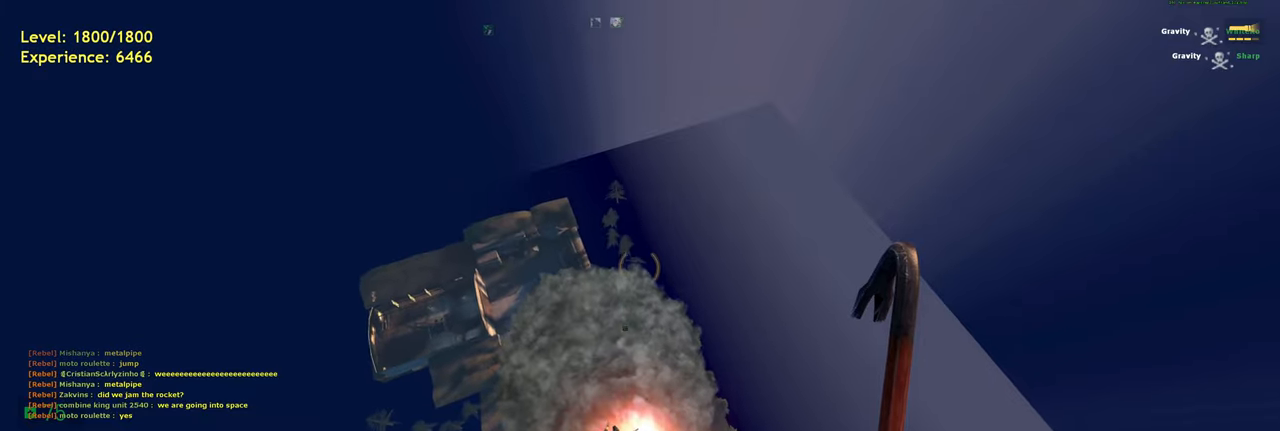
{"keys": [], "mouse": [], "events": []}
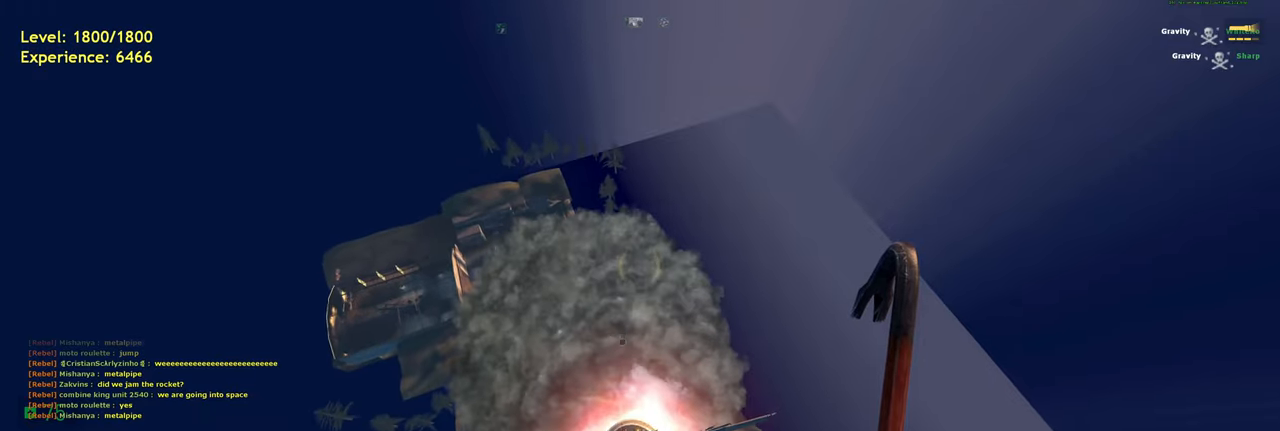
{"keys": [], "mouse": [], "events": []}
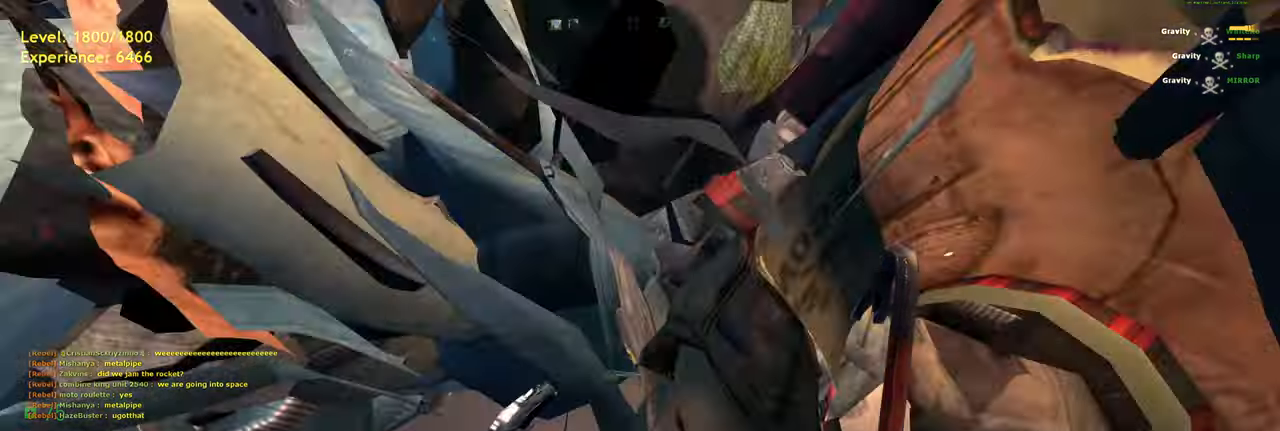
{"keys": [], "mouse": [], "events": []}
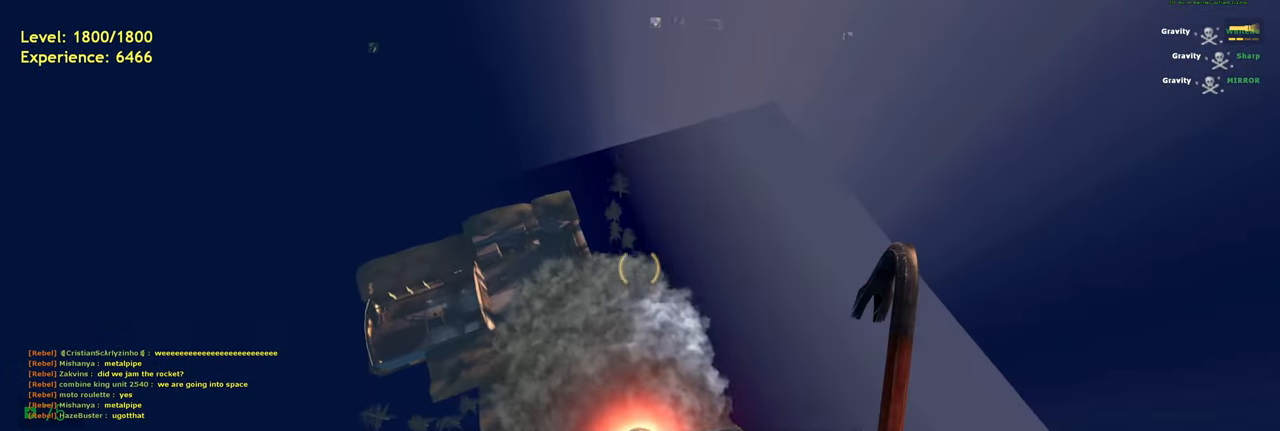
{"keys": [], "mouse": [], "events": []}
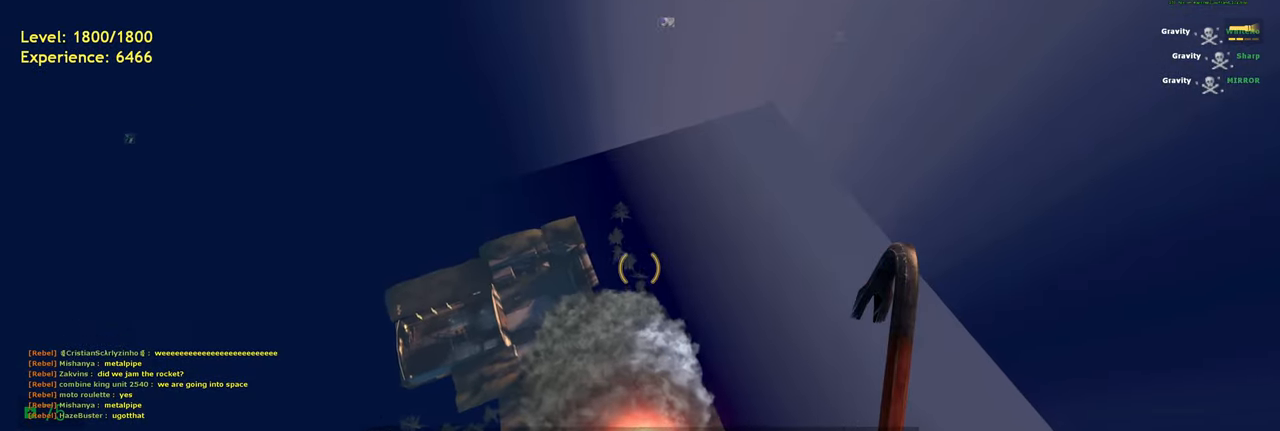
{"keys": [], "mouse": [], "events": []}
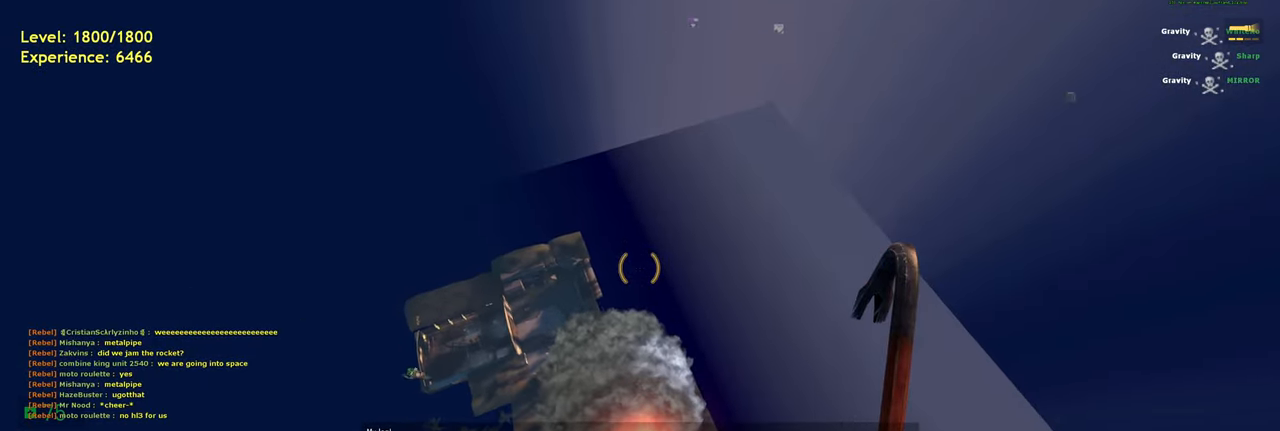
{"keys": ["a"], "mouse": [], "events": [[300, "a", "down"]]}
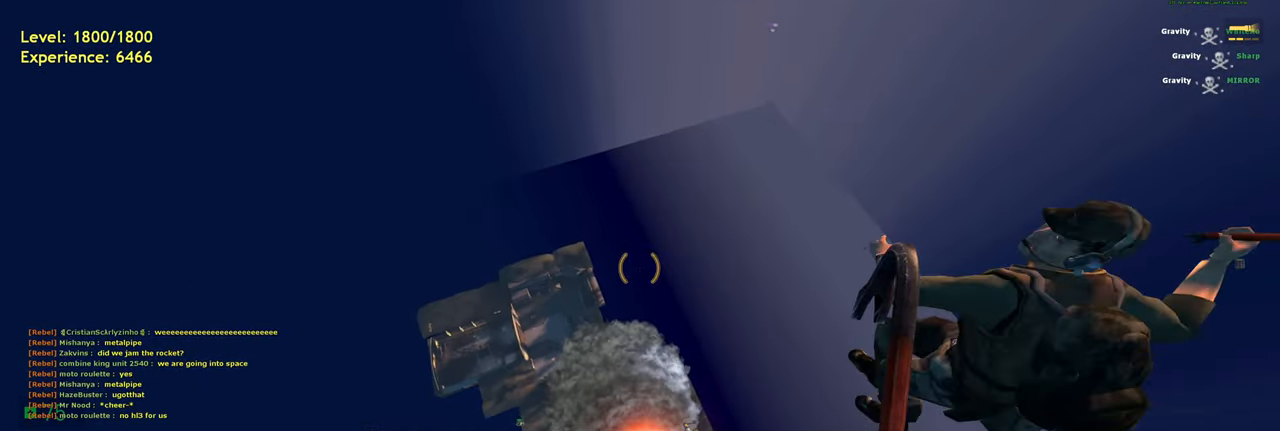
{"keys": ["a"], "mouse": [], "events": [[40, "a", "up"], [200, "a", "down"]]}
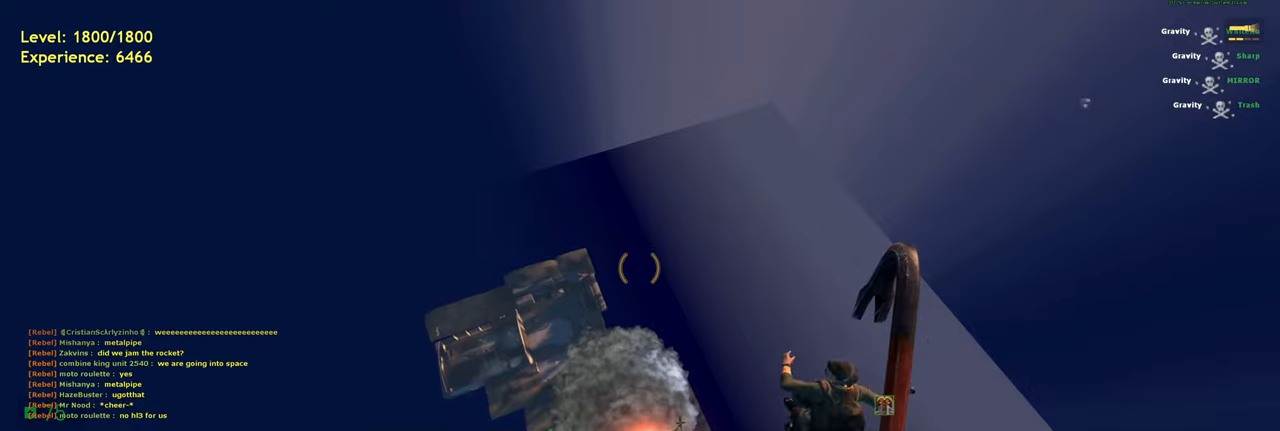
{"keys": ["a"], "mouse": [], "events": []}
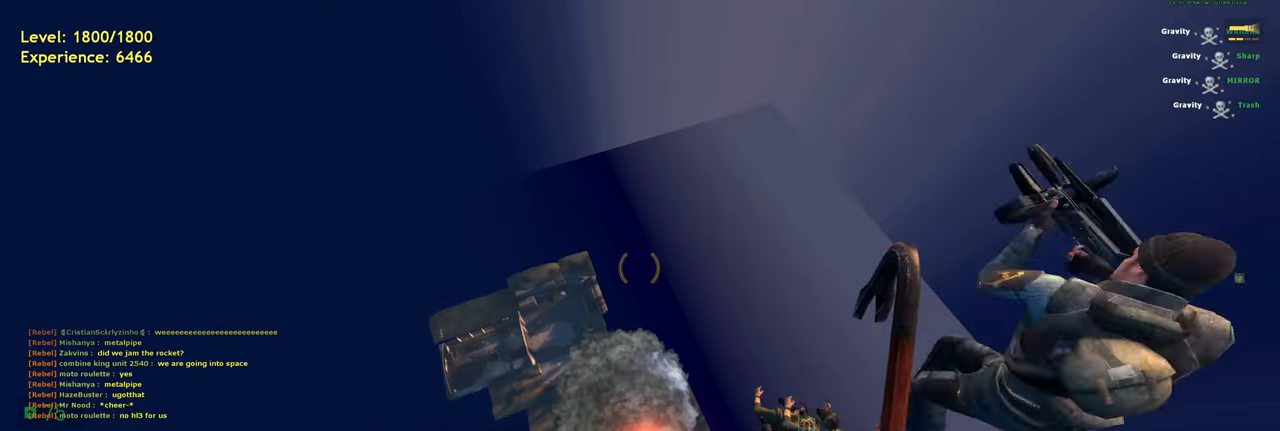
{"keys": ["a"], "mouse": [], "events": []}
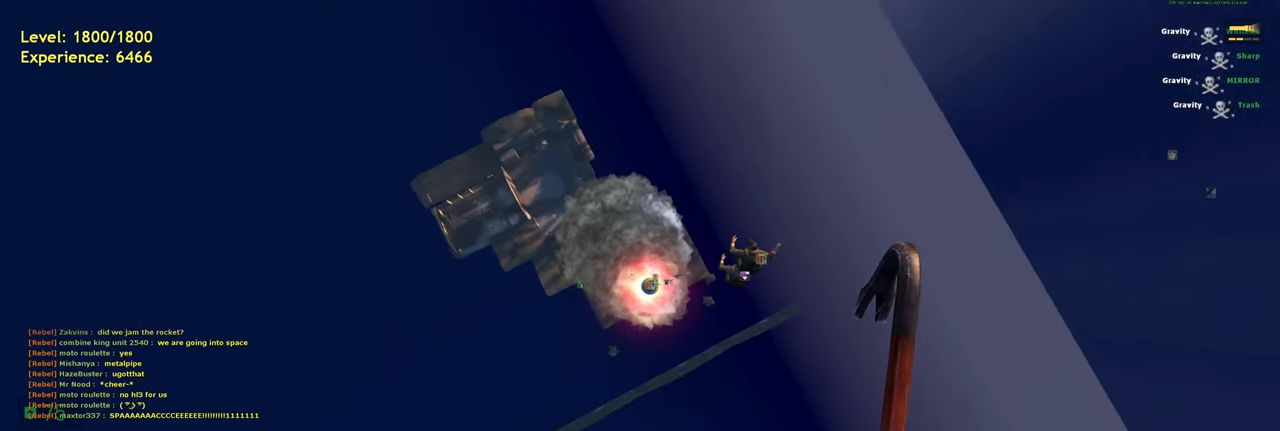
{"keys": ["a"], "mouse": [], "events": []}
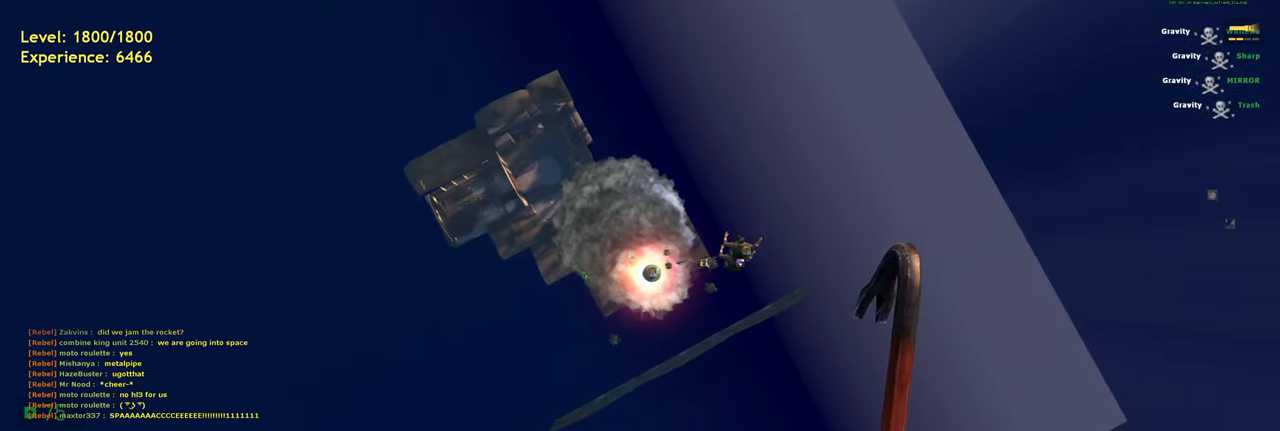
{"keys": ["a"], "mouse": [], "events": []}